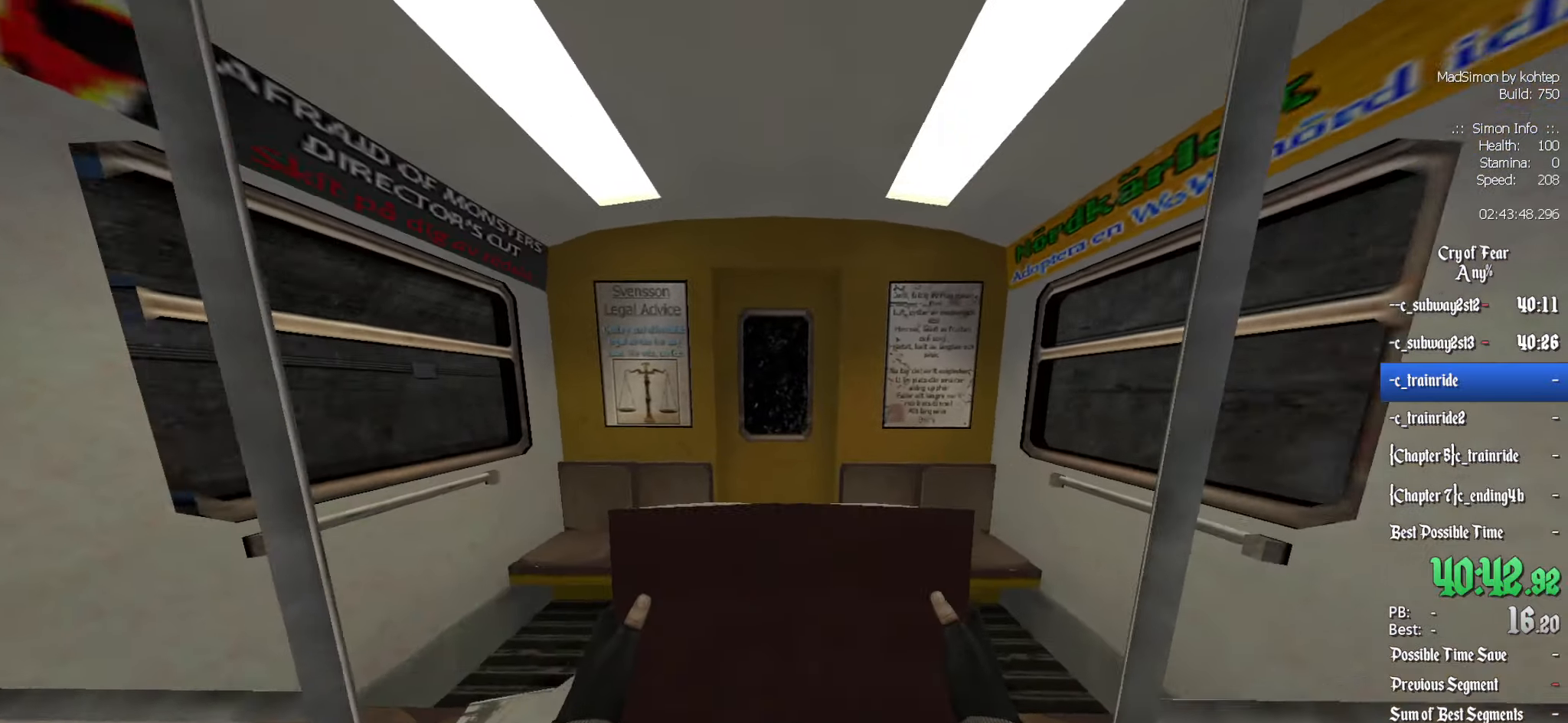
Gameplay with keyboard and mouse; each line is a JSON object with the keys and mouse buttons held at the frame after it. "events" lists presses ("down") and releases ("up") of "1", "2", "3", "4", "5", "a", "alt", "c", "ctrl", "d", "e", "f", "q", "r", "s", "shift", "space", "tab", "v", "w", "x", "z", "mouse_left", "mouse_middle", "mouse_right", "mouse_wheel_up" and "mouse_wheel_down" between this image and that frame as [ms after this image, input, new state], when the widget could be followed in between. "mouse_left", "mouse_middle", "mouse_right", "mouse_wheel_up", "mouse_wheel_down" = the "left", "middle", "right", "wheel_up", "wheel_down" buttons of the "mouse" list. No other keys are recorded. Mouse movement is not recorded.
{"keys": [], "mouse": [], "events": [[266, "z", "up"], [316, "e", "down"], [350, "e", "up"]]}
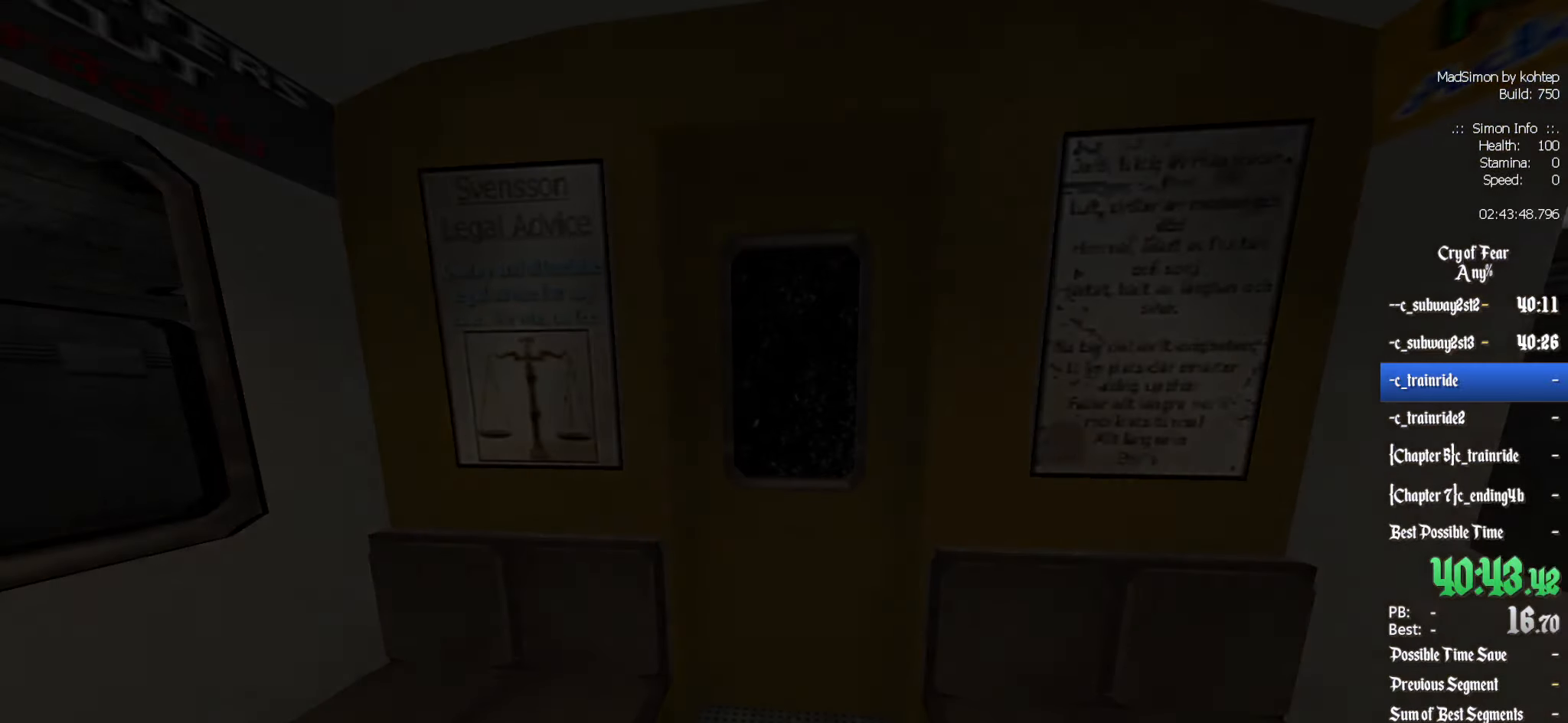
{"keys": [], "mouse": [], "events": []}
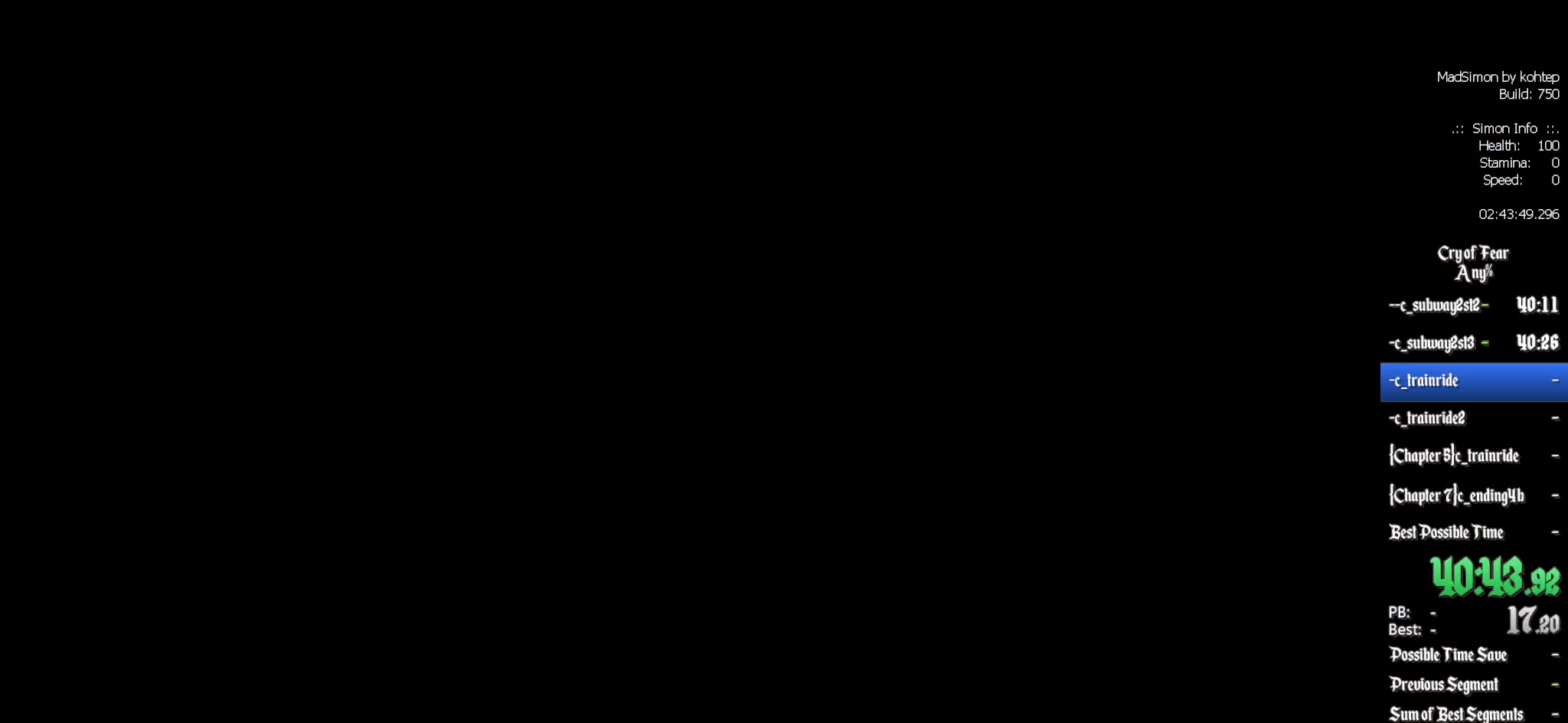
{"keys": [], "mouse": [], "events": []}
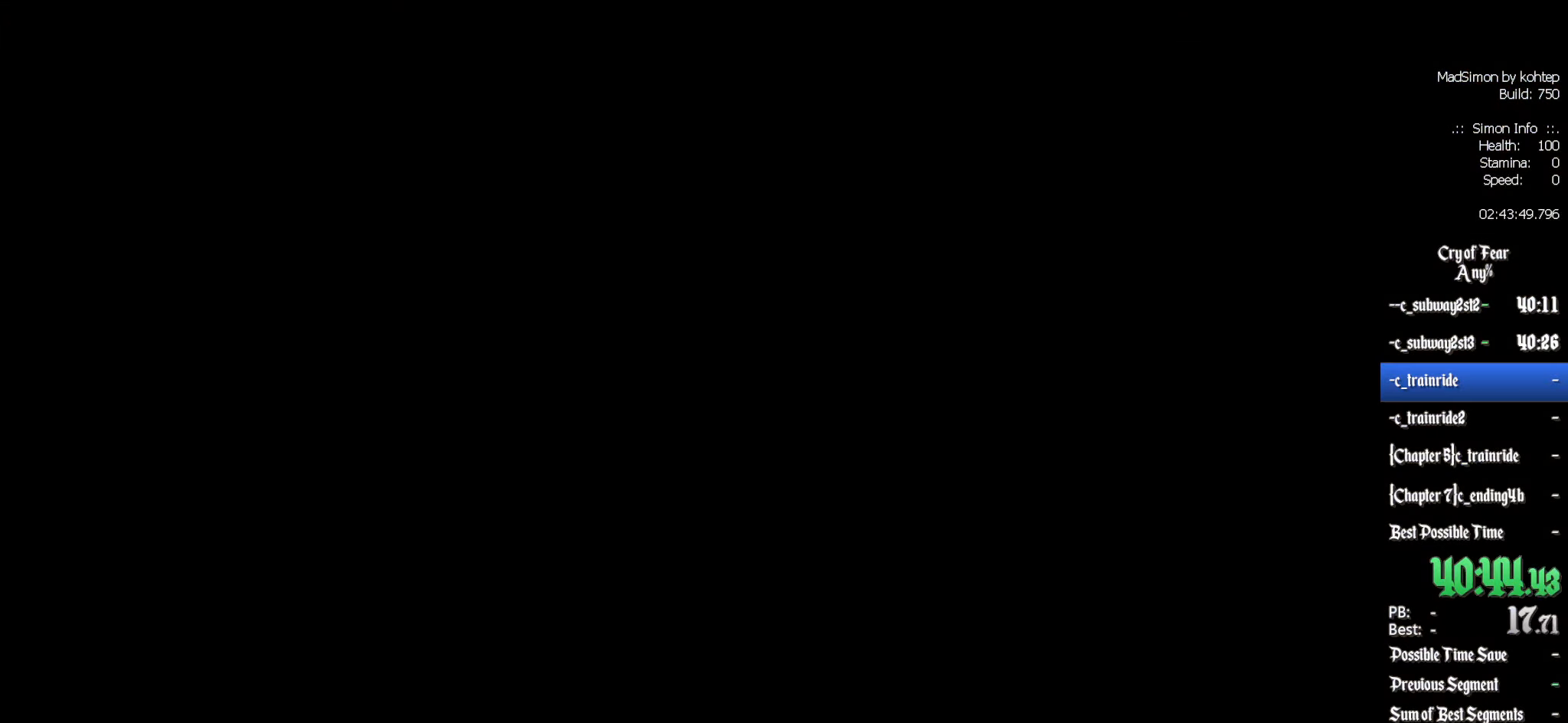
{"keys": ["z"], "mouse": [], "events": [[166, "z", "down"]]}
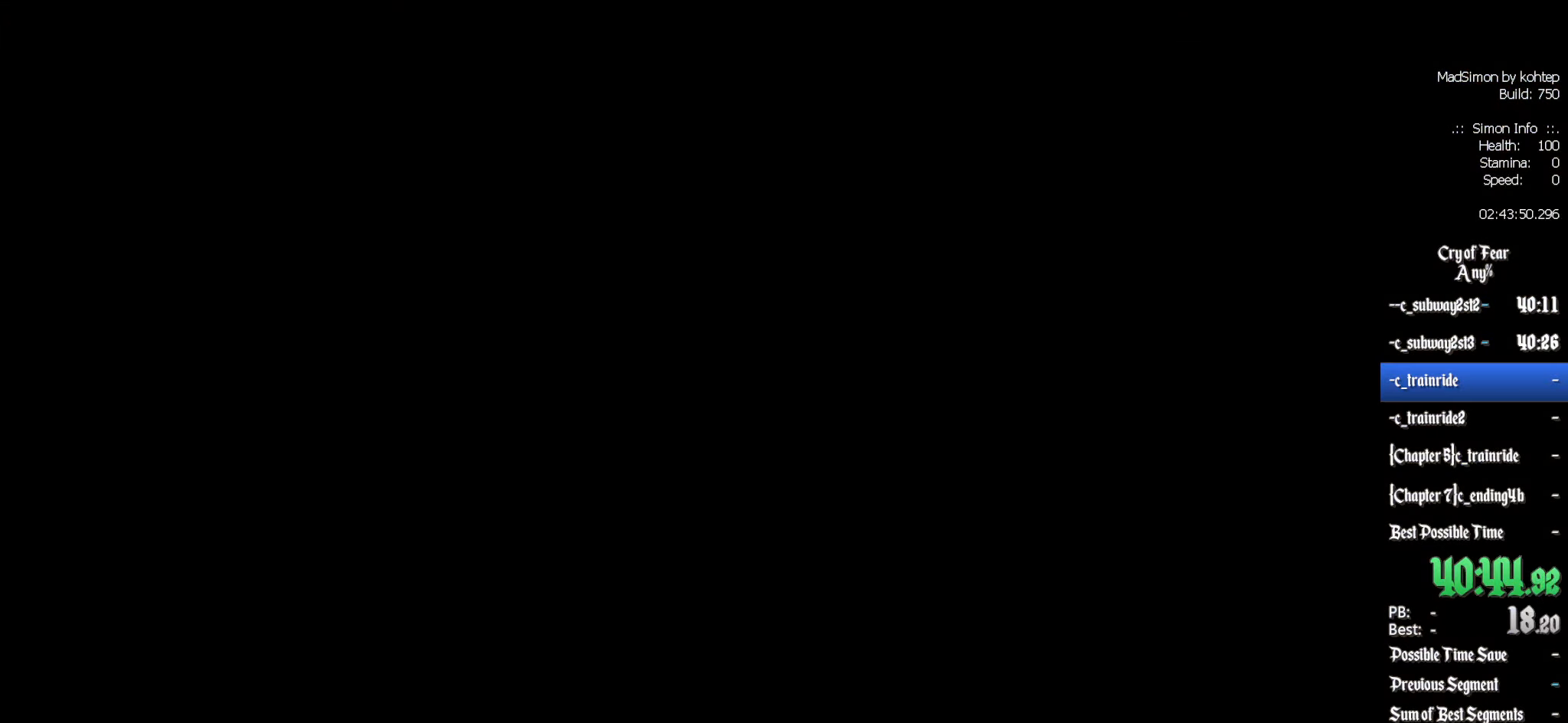
{"keys": ["z"], "mouse": [], "events": []}
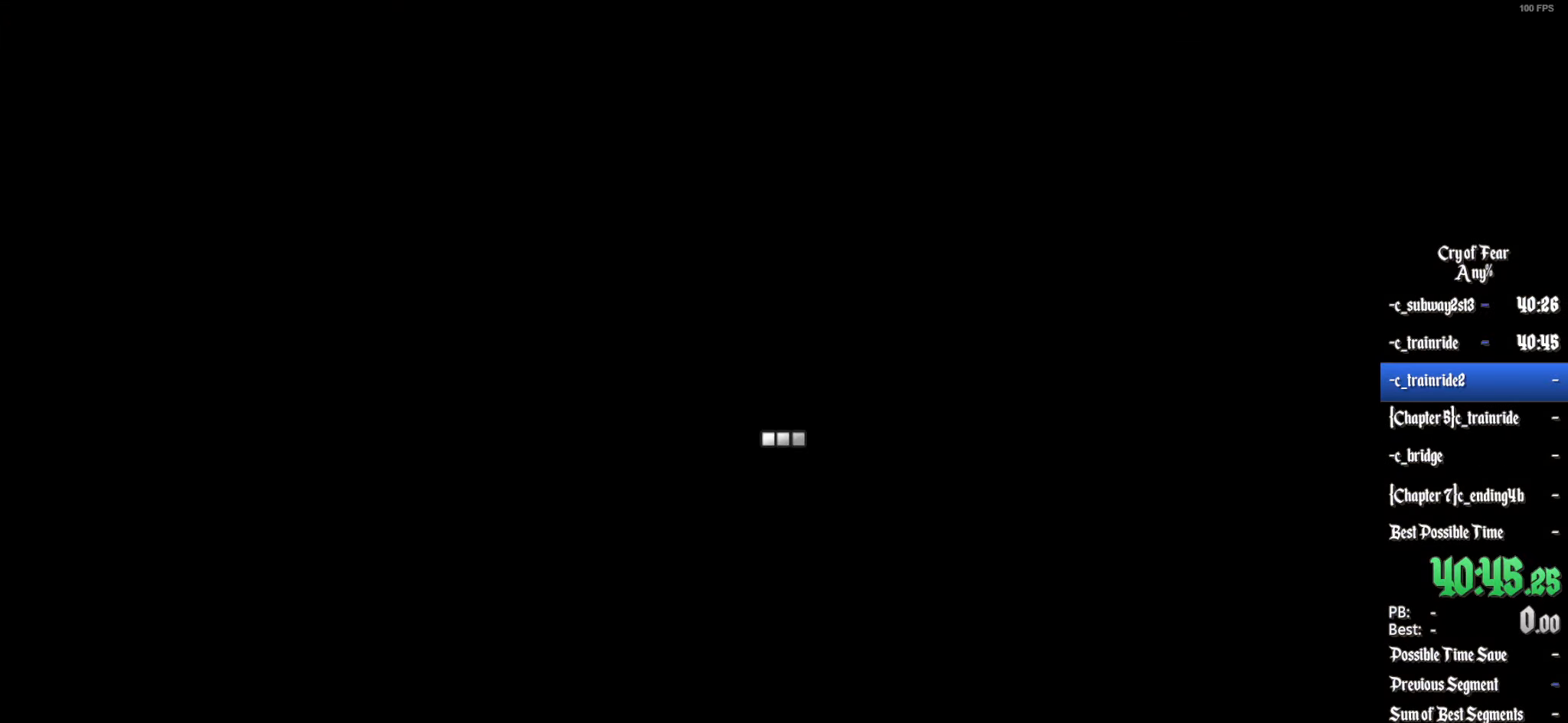
{"keys": ["z"], "mouse": [], "events": []}
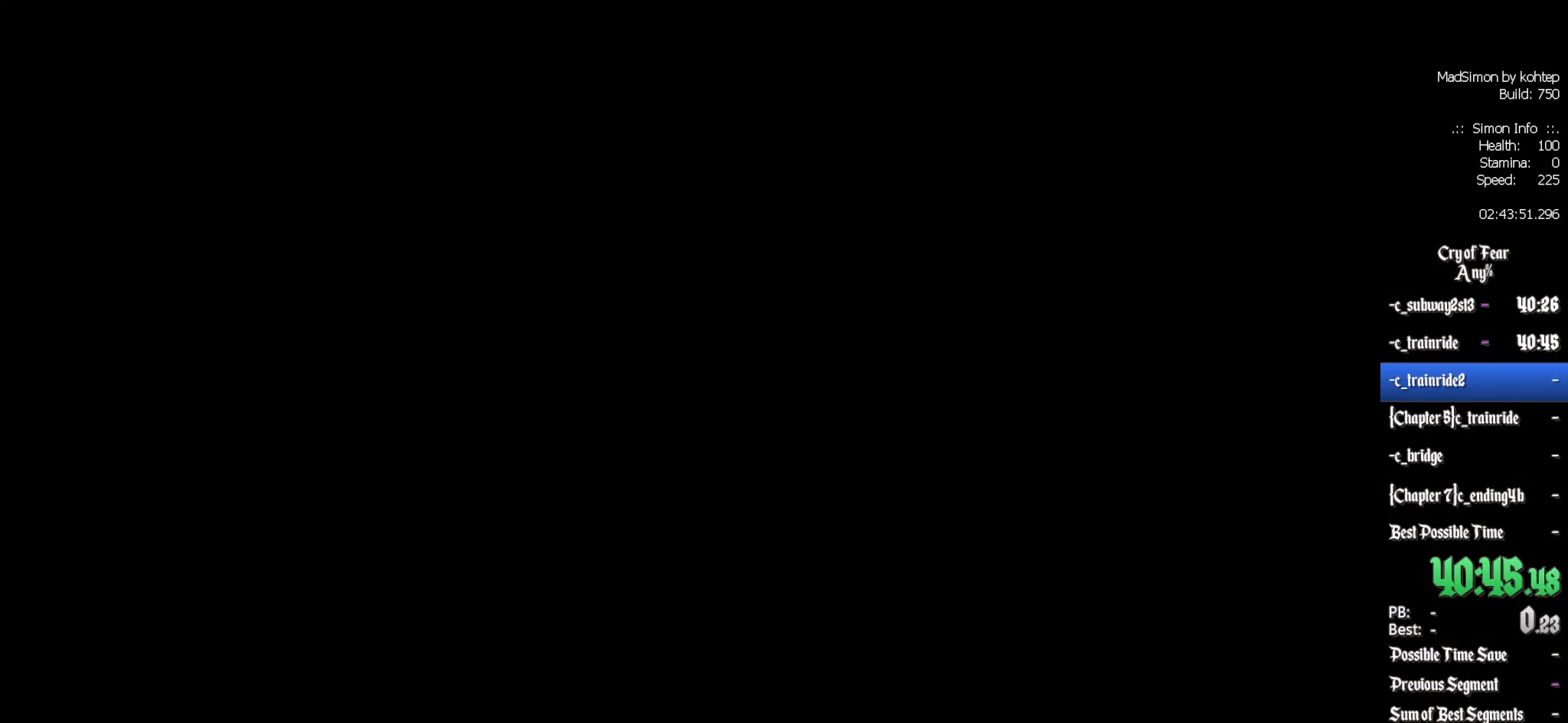
{"keys": ["z"], "mouse": [], "events": []}
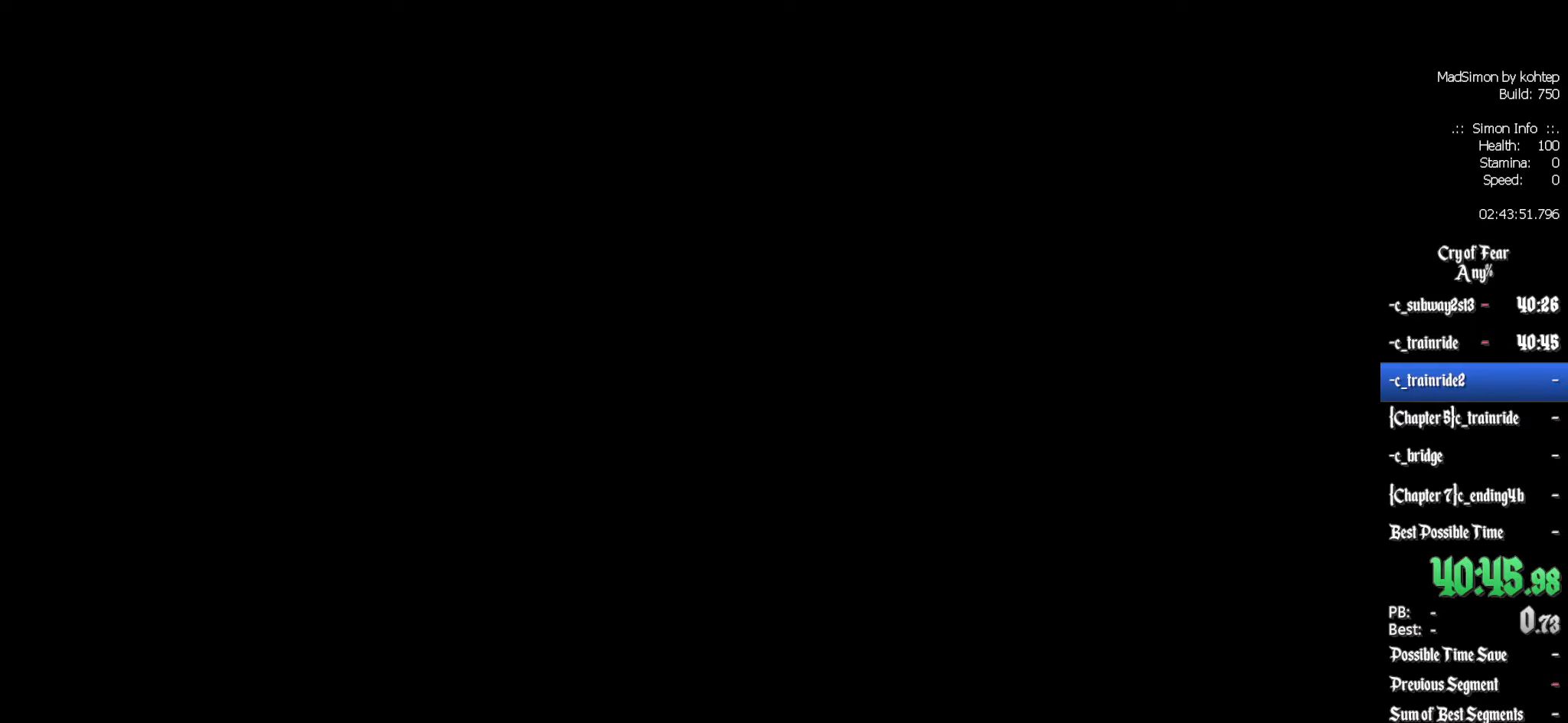
{"keys": [], "mouse": [], "events": [[283, "z", "up"]]}
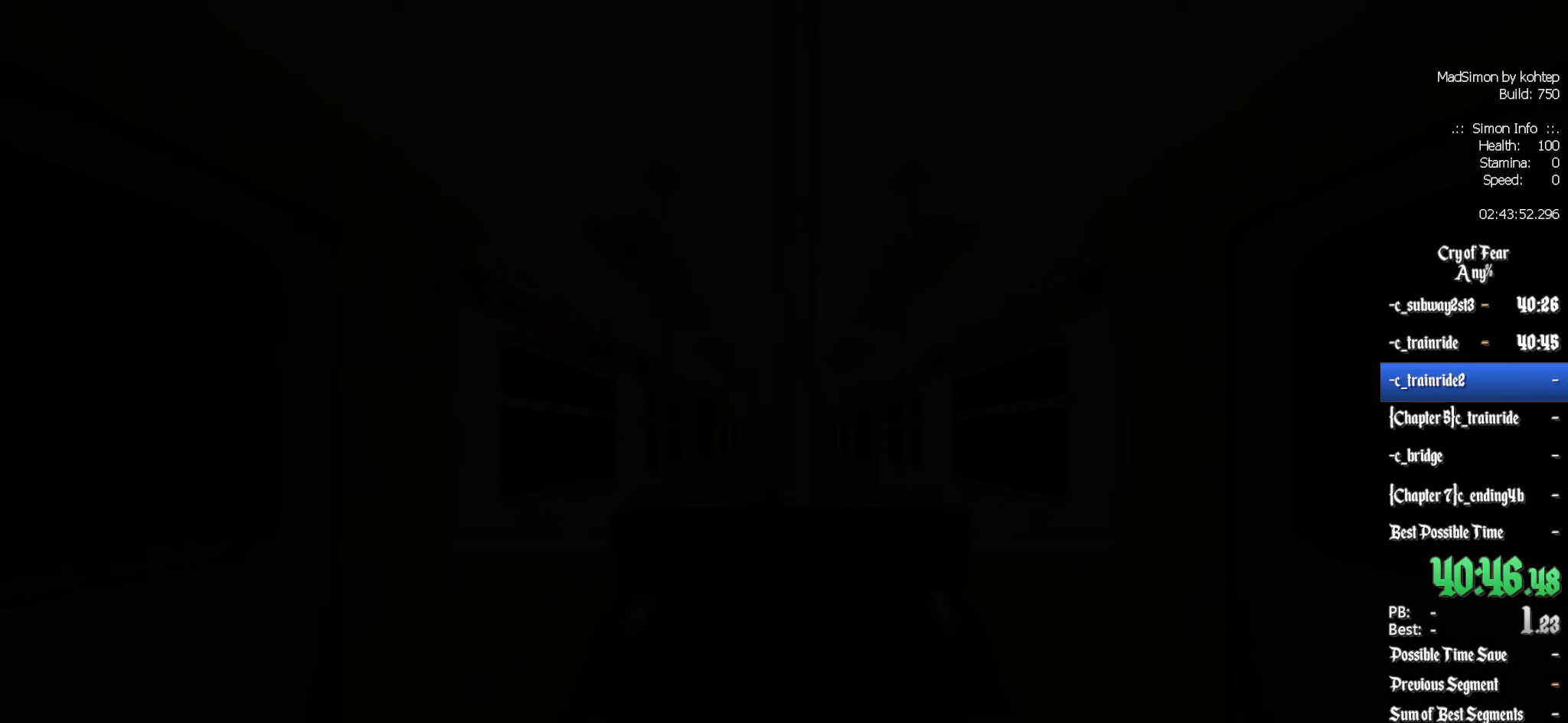
{"keys": ["q", "z"], "mouse": [], "events": [[383, "q", "down"], [433, "z", "down"]]}
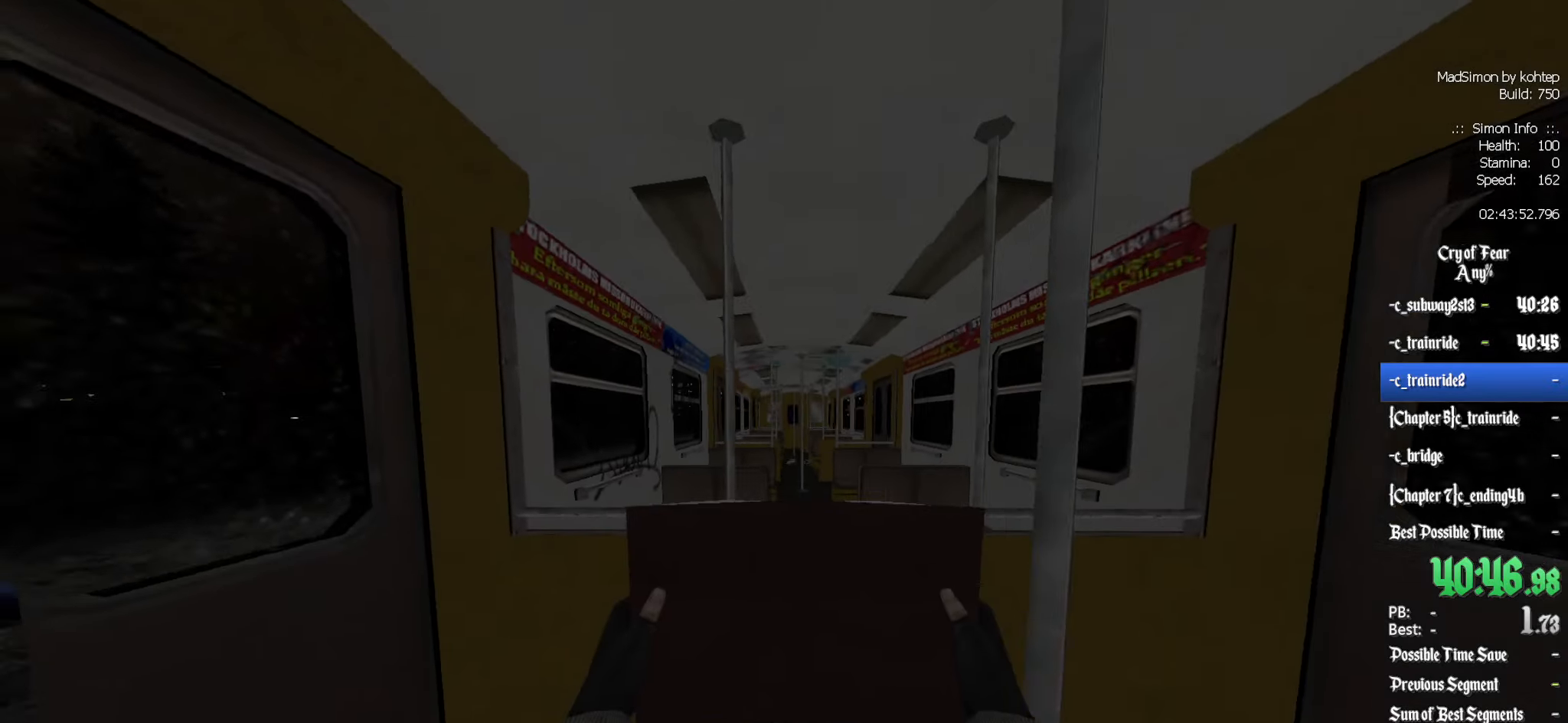
{"keys": ["shift", "z"], "mouse": [], "events": [[83, "q", "up"], [117, "d", "down"], [400, "d", "up"], [450, "shift", "down"]]}
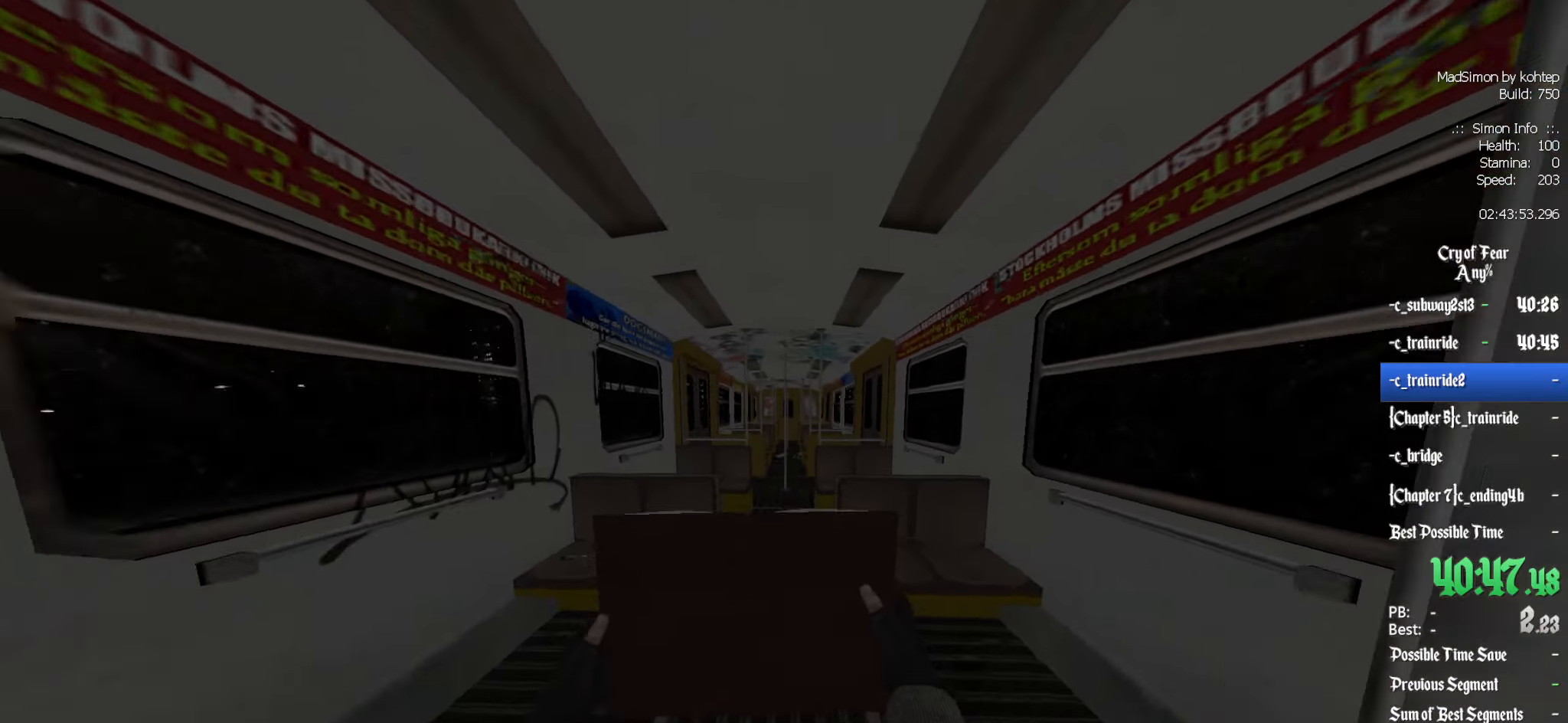
{"keys": ["shift", "z"], "mouse": [], "events": []}
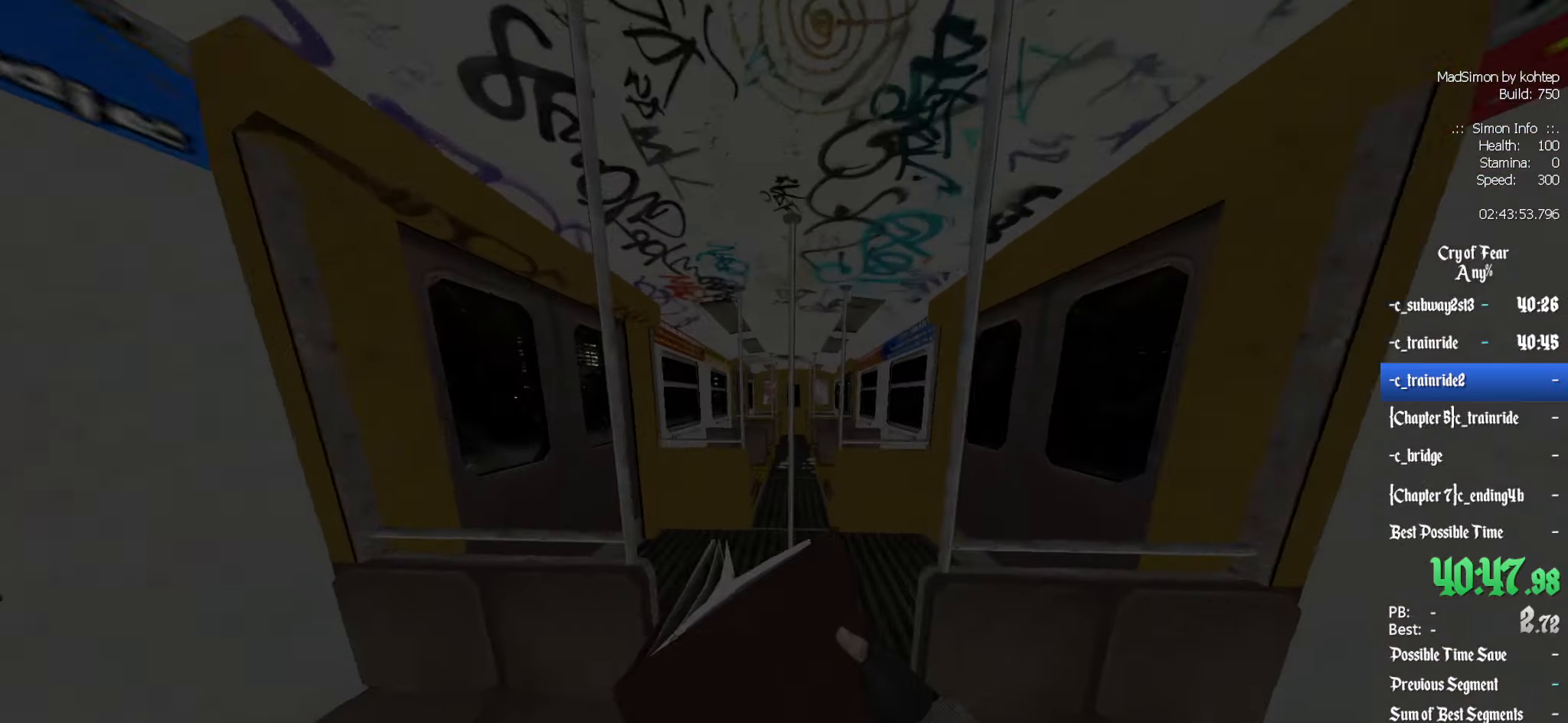
{"keys": ["shift", "z"], "mouse": [], "events": [[150, "q", "down"], [383, "q", "up"]]}
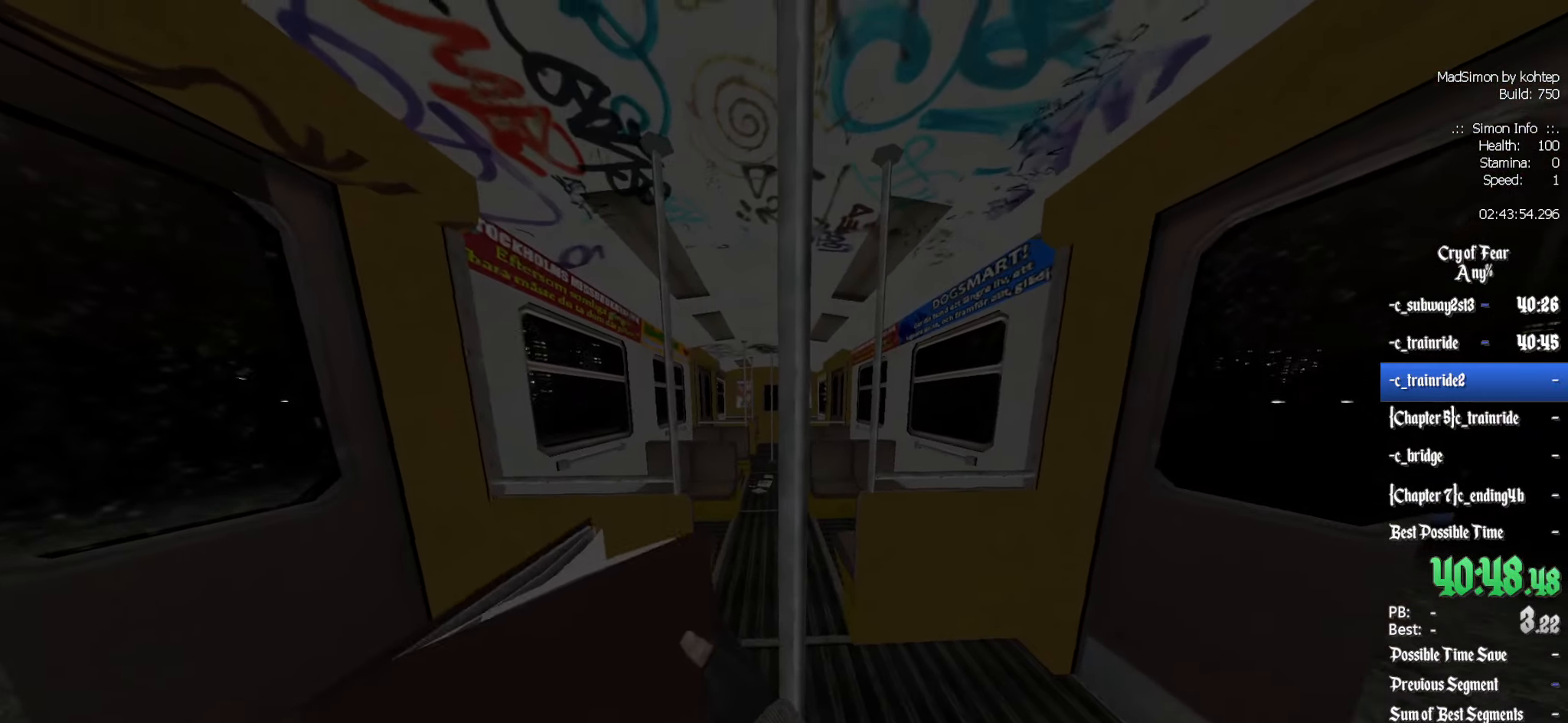
{"keys": ["d", "z"], "mouse": [], "events": [[17, "z", "up"], [67, "q", "down"], [117, "shift", "up"], [250, "z", "down"], [300, "q", "up"], [350, "d", "down"]]}
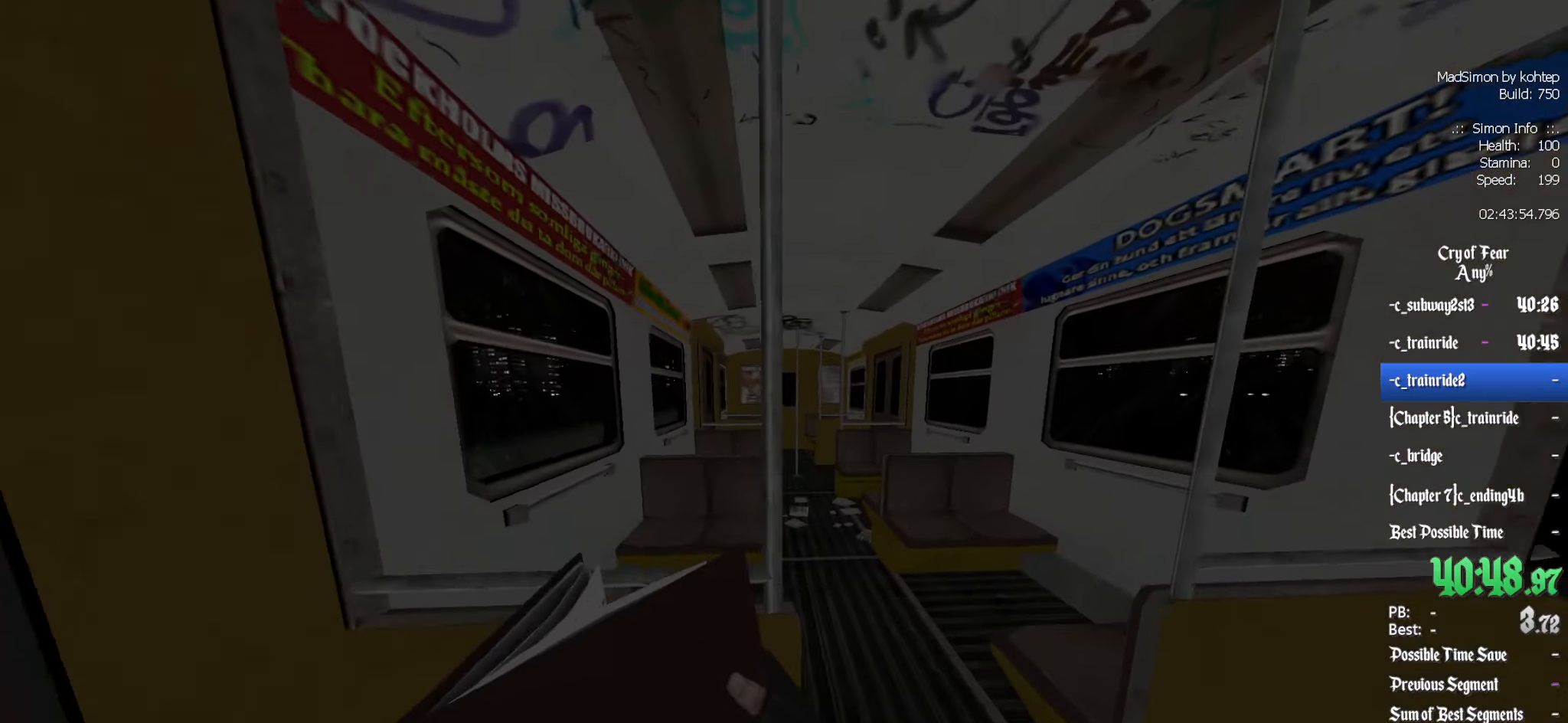
{"keys": ["shift", "z"], "mouse": [], "events": [[183, "d", "up"], [267, "shift", "down"]]}
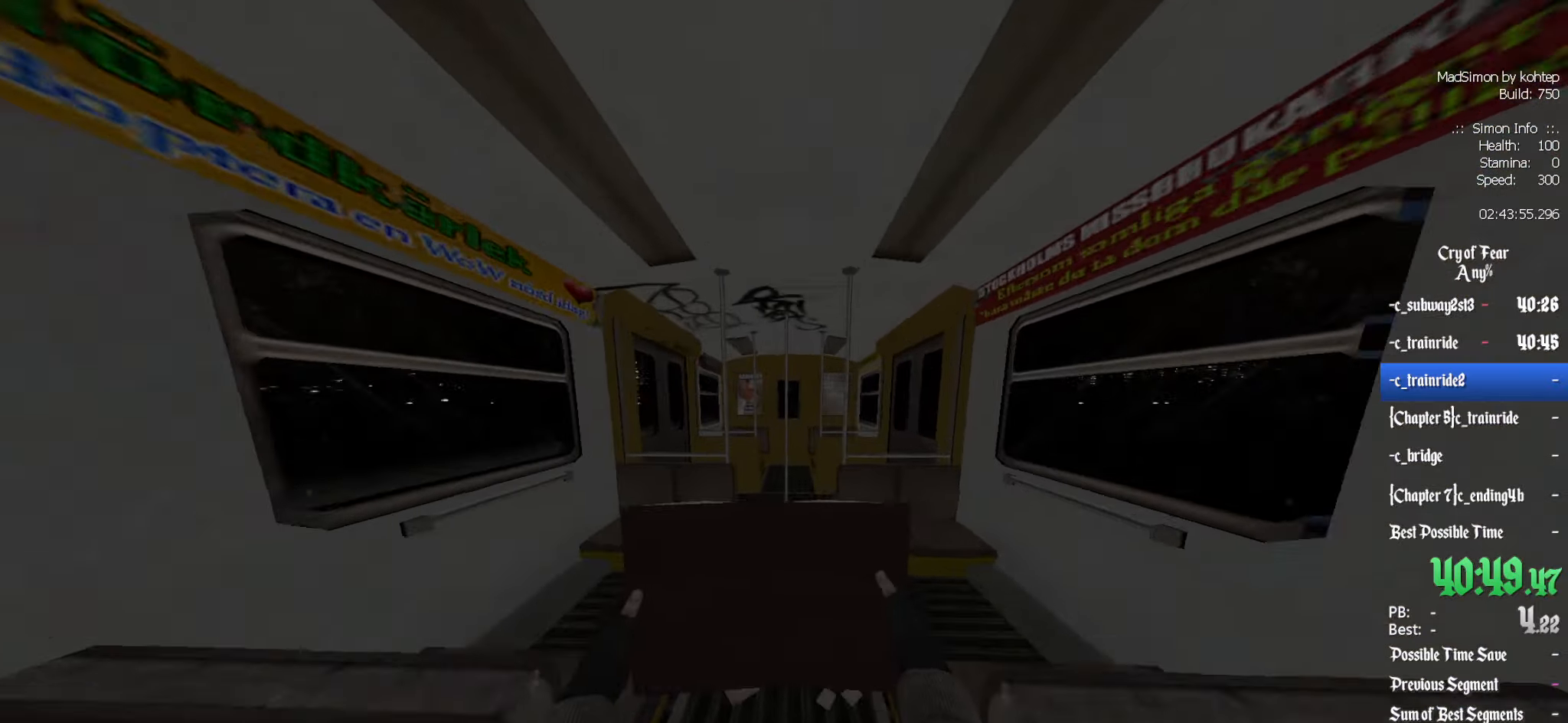
{"keys": ["q"], "mouse": [], "events": [[383, "q", "down"], [383, "shift", "up"], [383, "z", "up"]]}
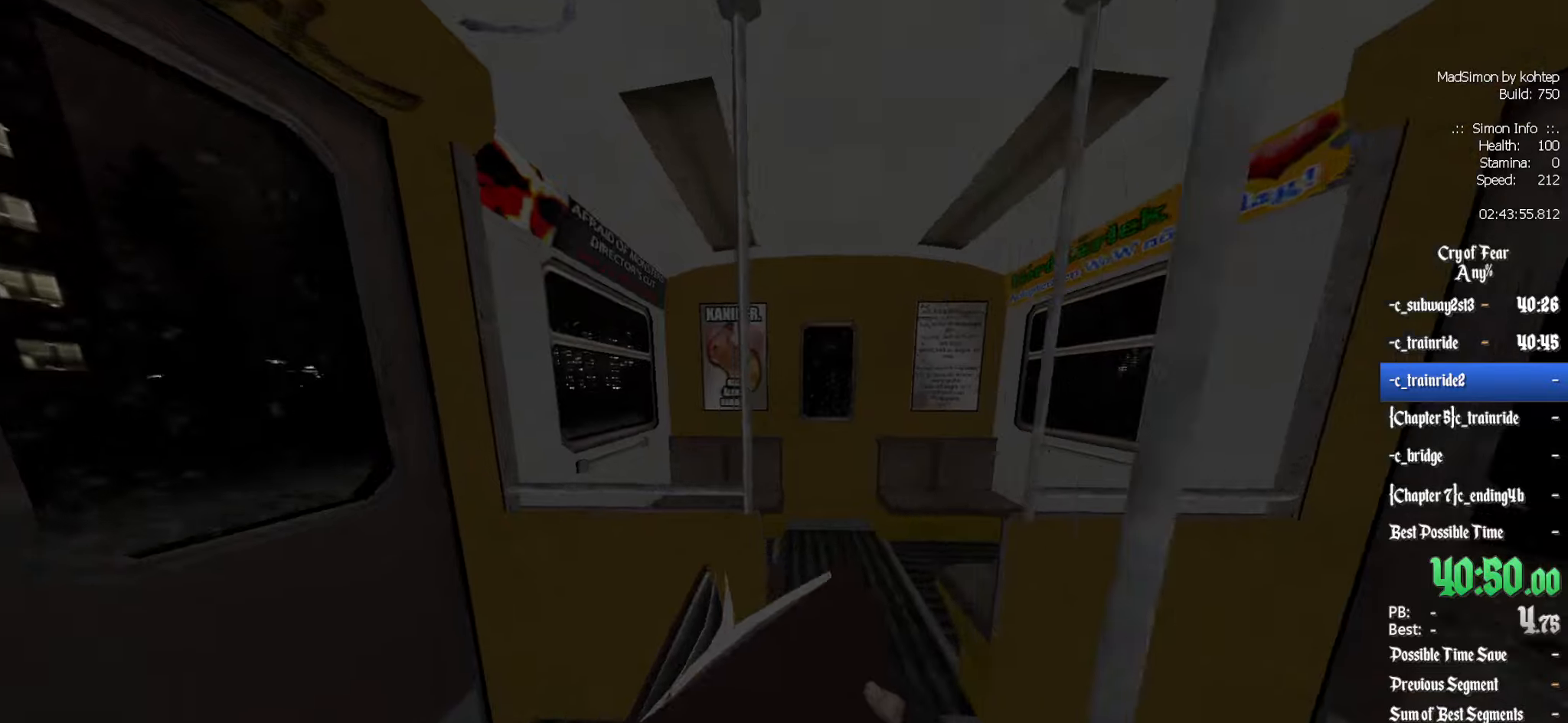
{"keys": ["z"], "mouse": [], "events": [[100, "q", "up"], [100, "z", "down"], [150, "d", "down"], [467, "d", "up"]]}
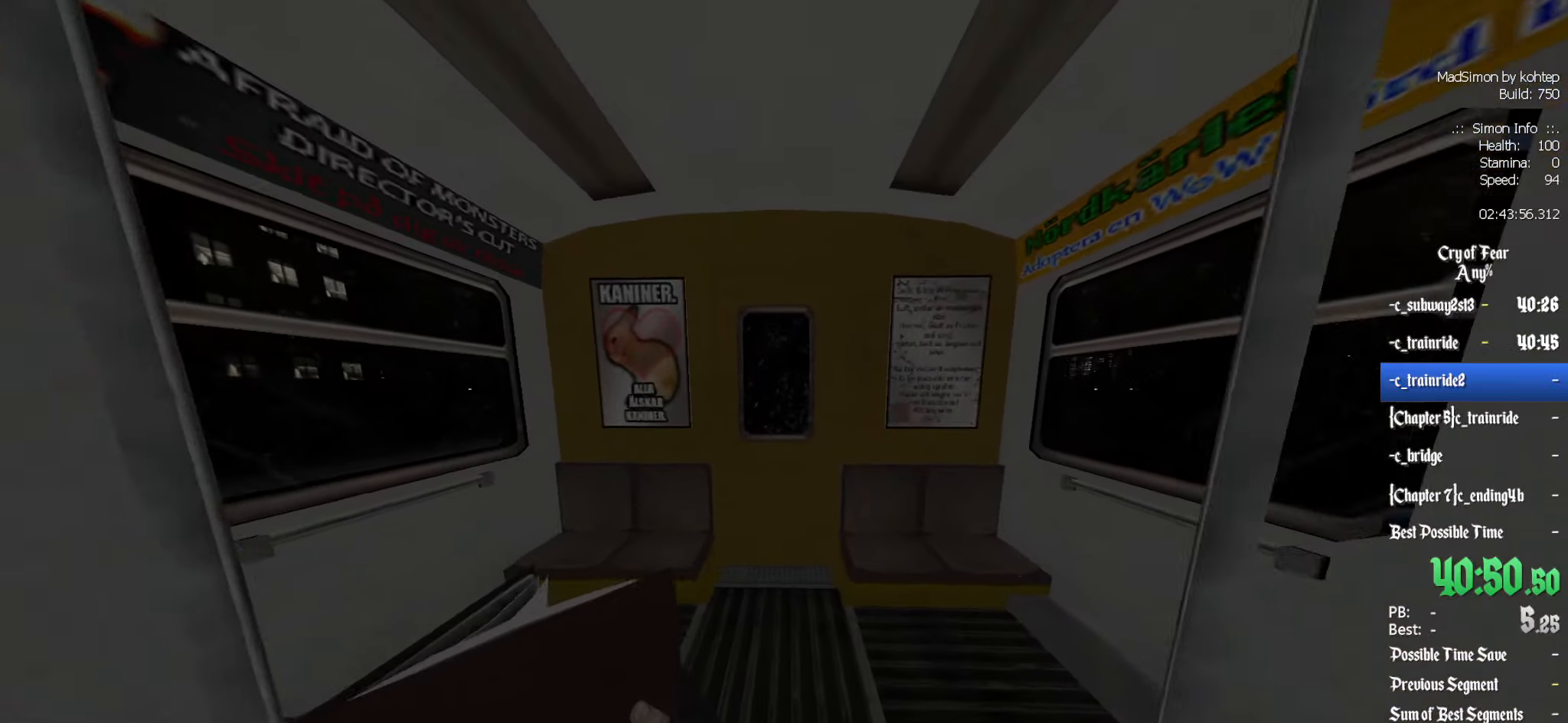
{"keys": [], "mouse": [], "events": [[300, "z", "up"], [350, "e", "down"], [383, "e", "up"]]}
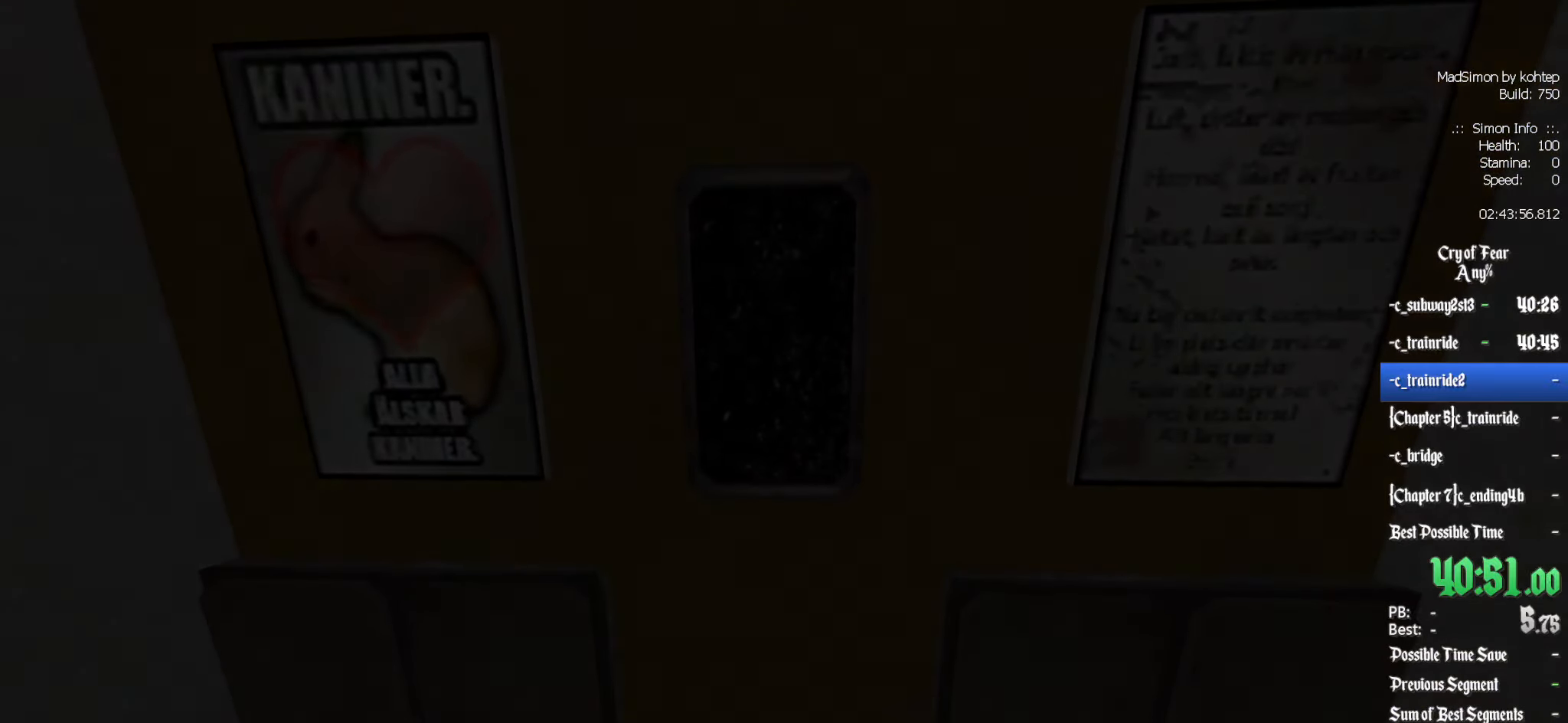
{"keys": [], "mouse": [], "events": []}
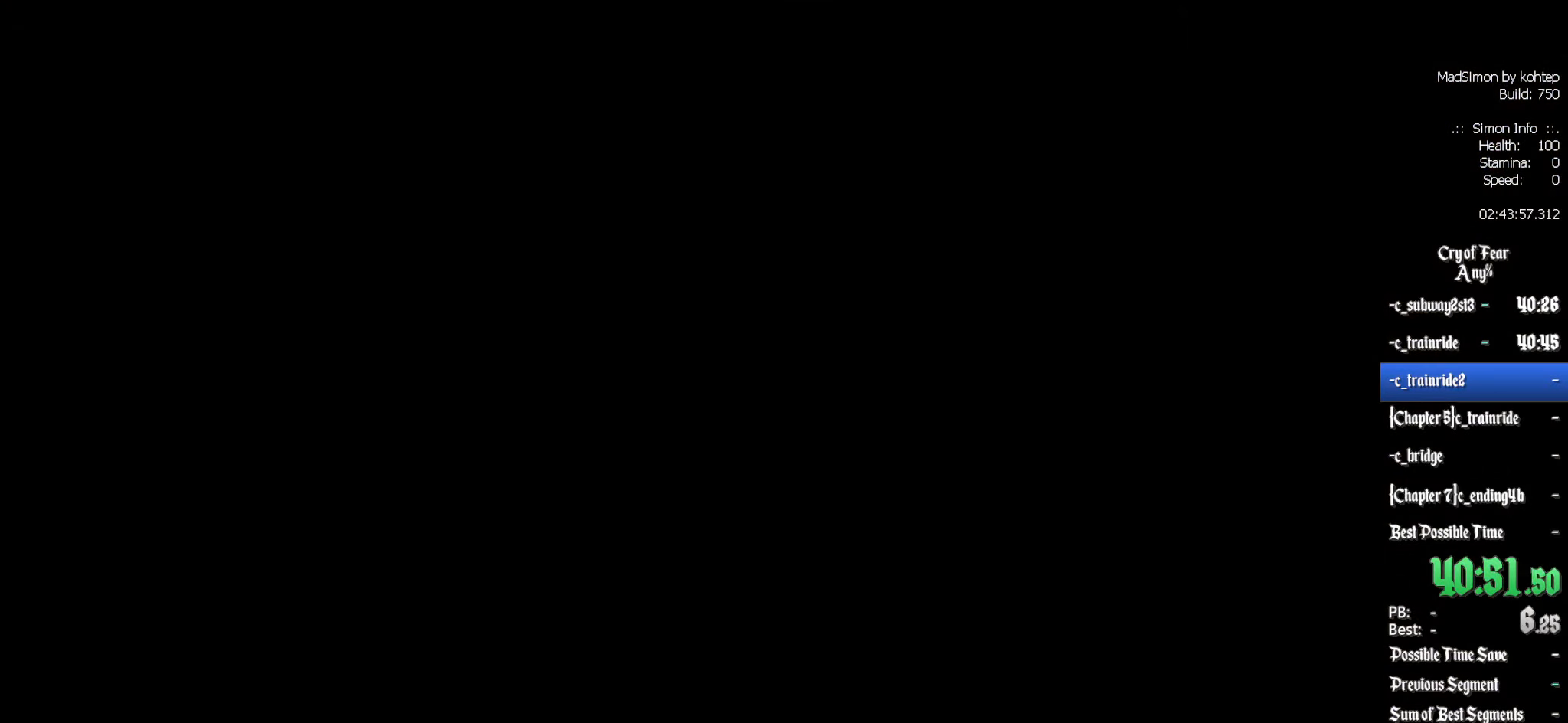
{"keys": [], "mouse": [], "events": []}
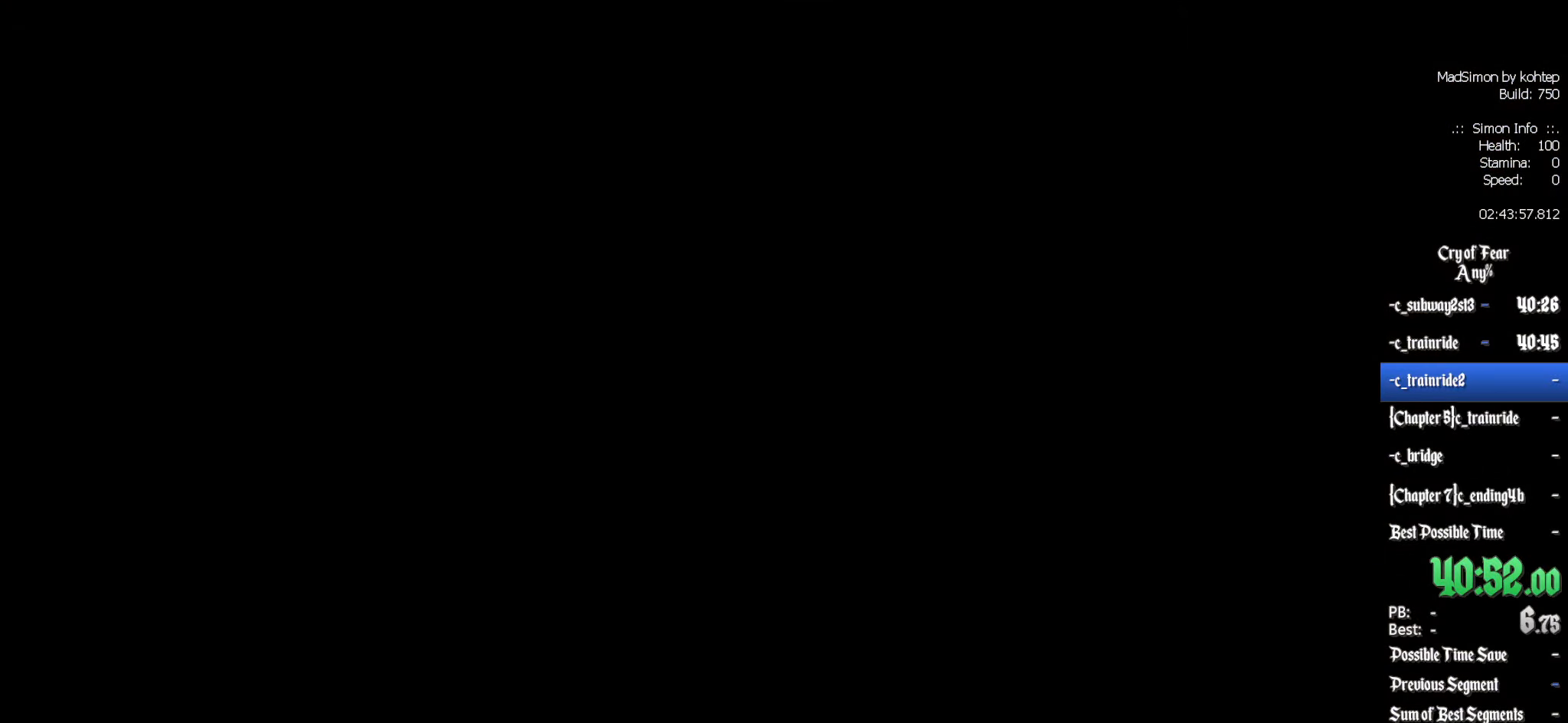
{"keys": [], "mouse": [], "events": []}
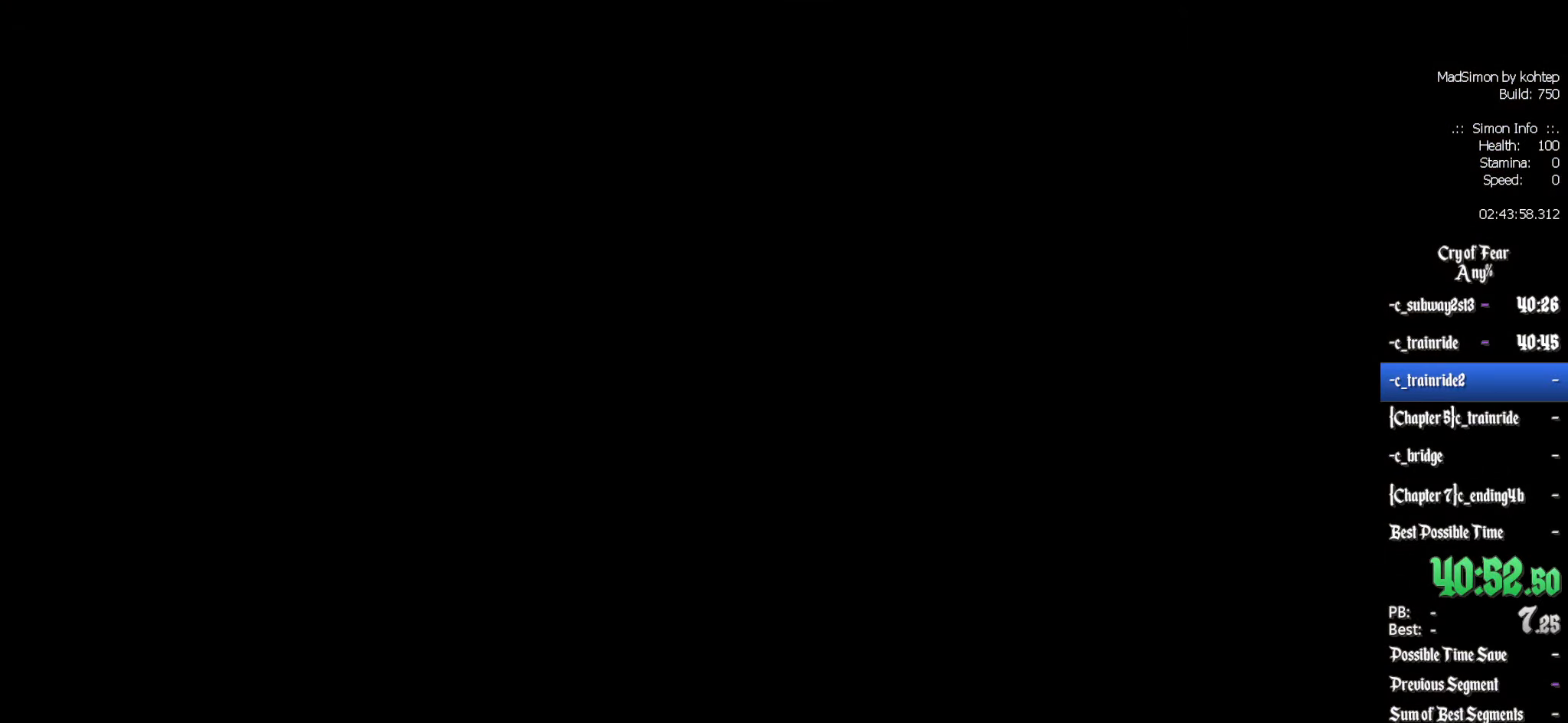
{"keys": [], "mouse": [], "events": []}
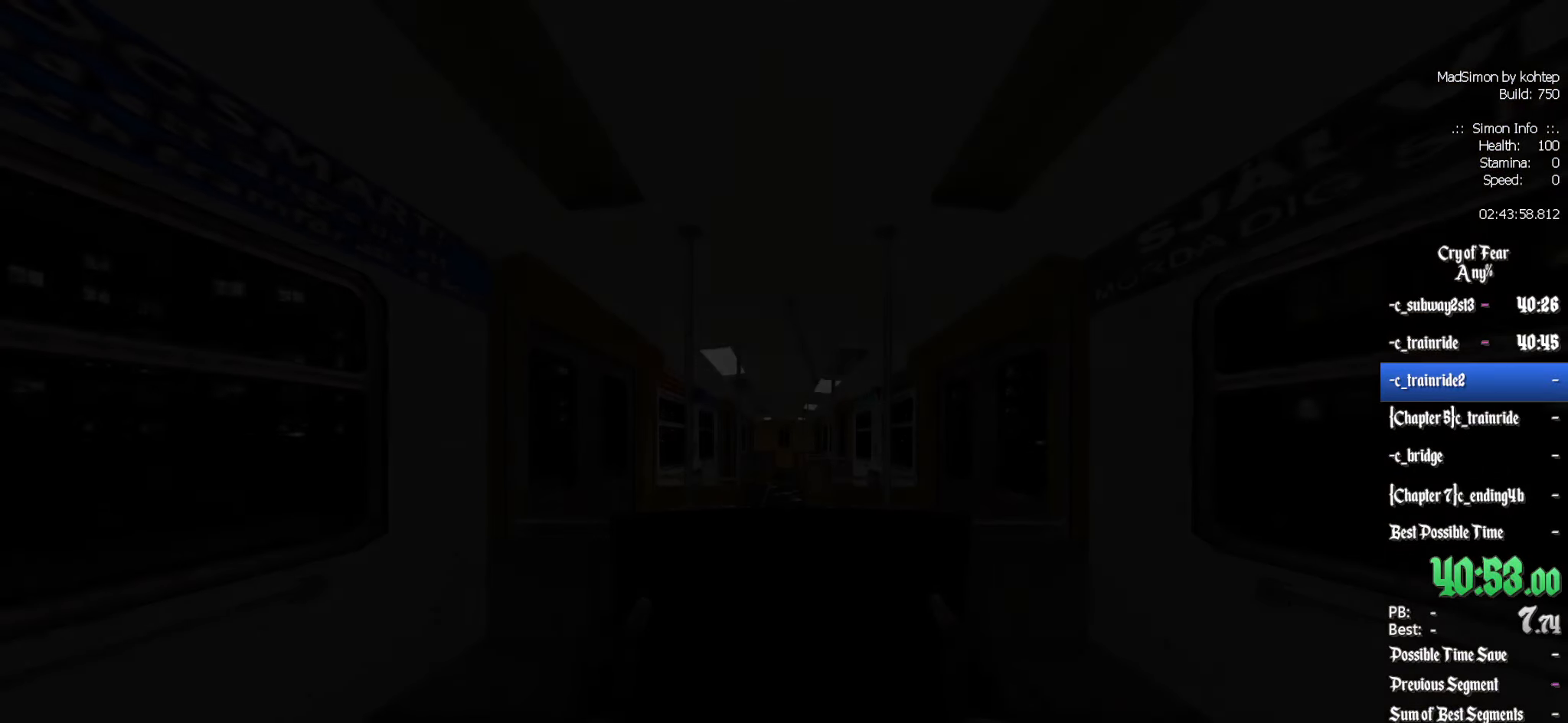
{"keys": ["shift", "z"], "mouse": [], "events": [[83, "z", "down"], [317, "shift", "down"]]}
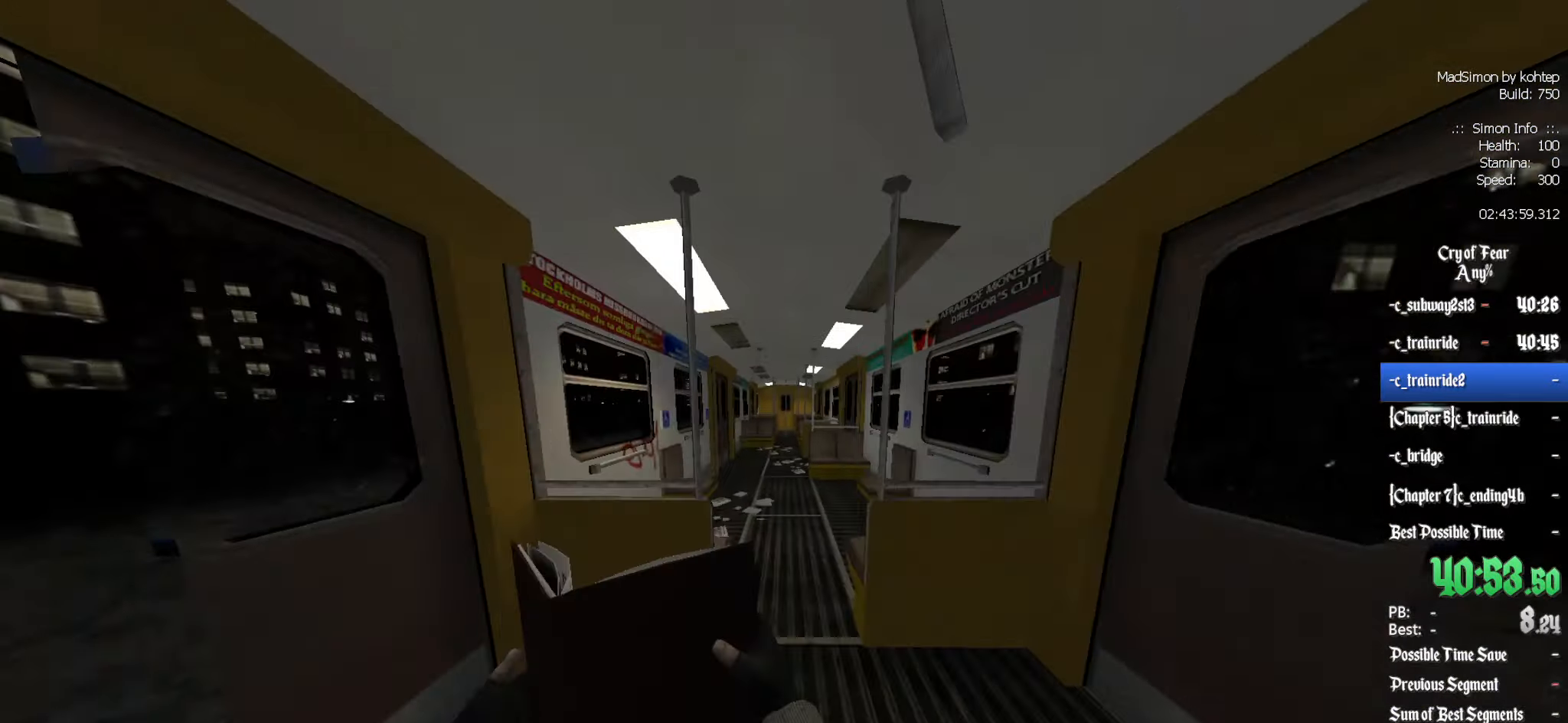
{"keys": ["z"], "mouse": [], "events": [[250, "shift", "up"], [283, "z", "up"], [433, "z", "down"]]}
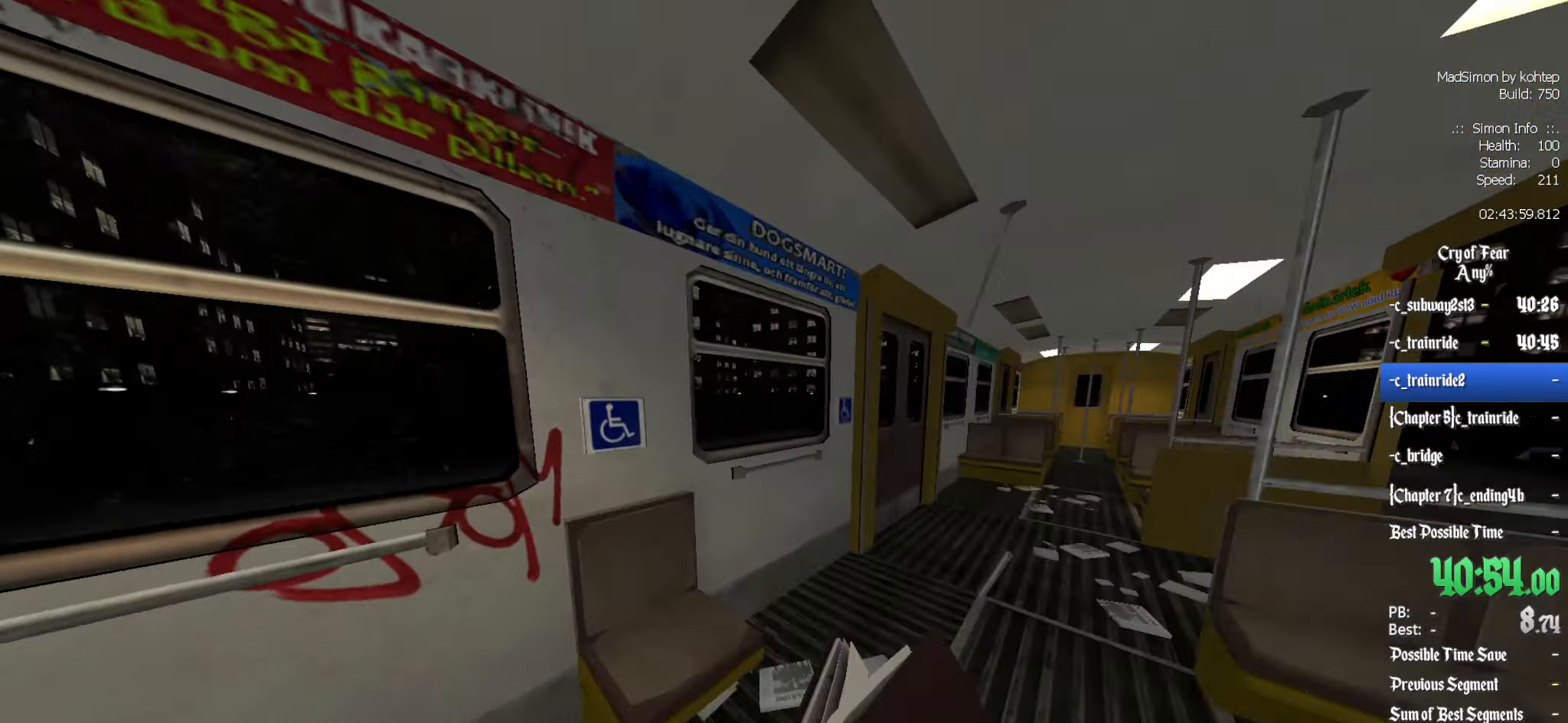
{"keys": [], "mouse": [], "events": [[17, "d", "down"], [67, "z", "up"], [250, "d", "up"], [350, "q", "down"], [400, "q", "up"]]}
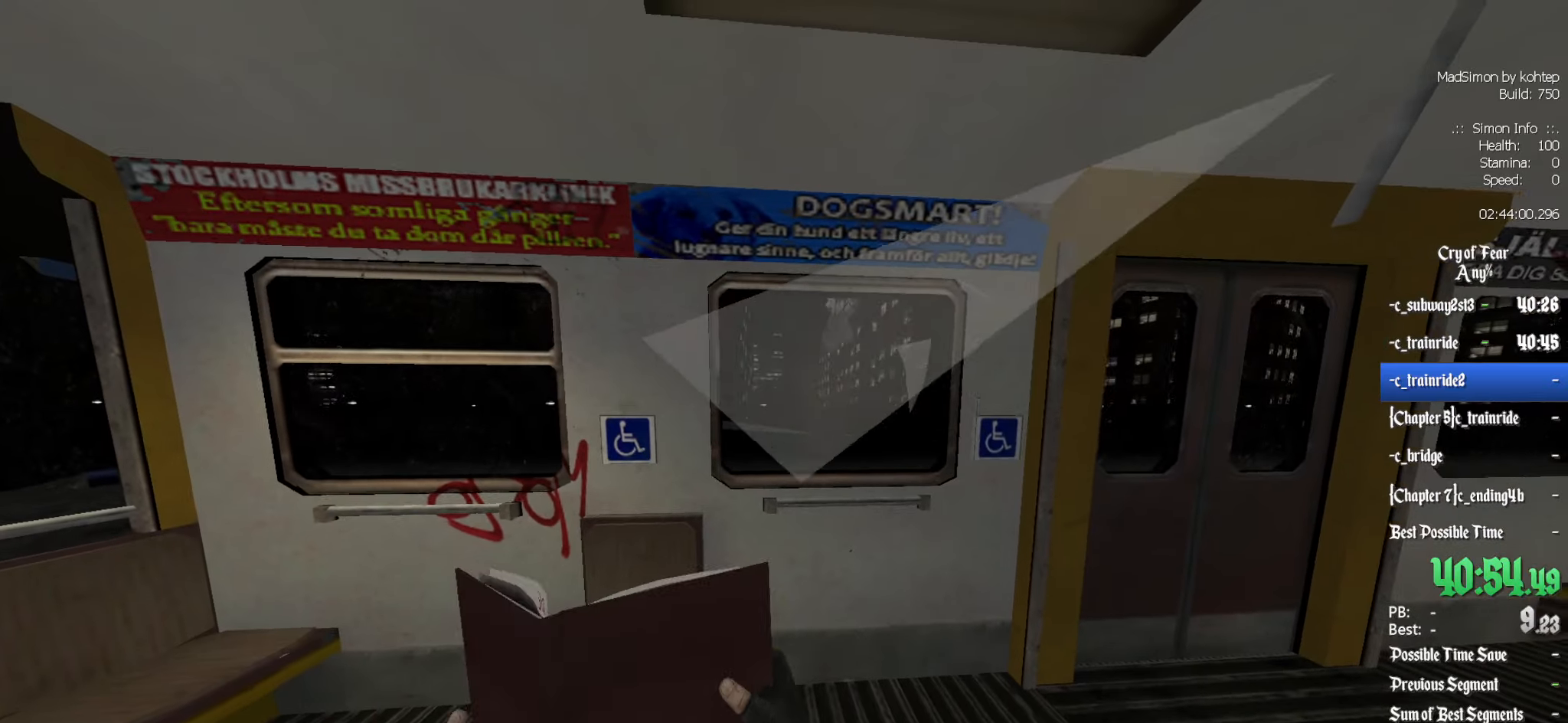
{"keys": ["z"], "mouse": [], "events": [[100, "d", "down"], [200, "d", "up"], [433, "z", "down"]]}
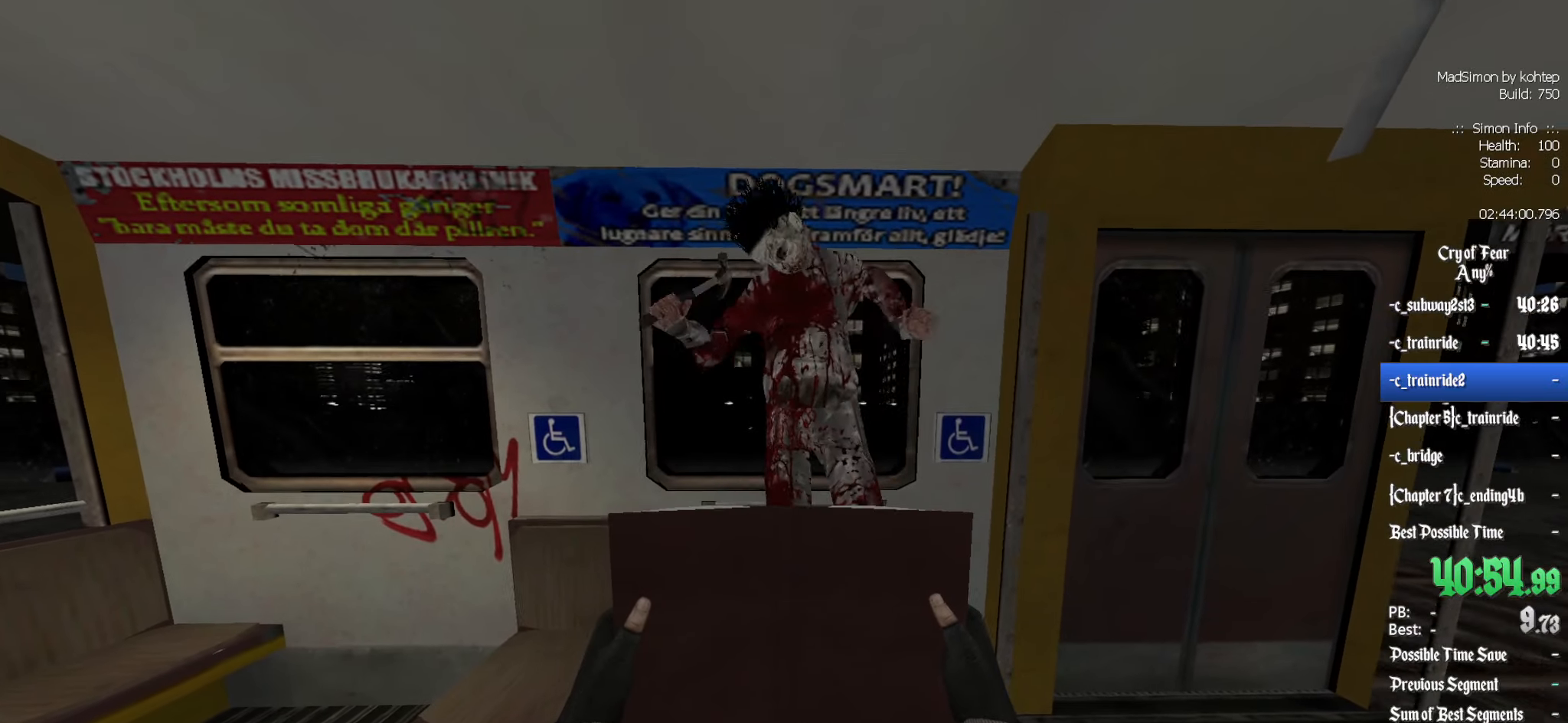
{"keys": ["z"], "mouse": [], "events": [[66, "z", "up"], [350, "z", "down"]]}
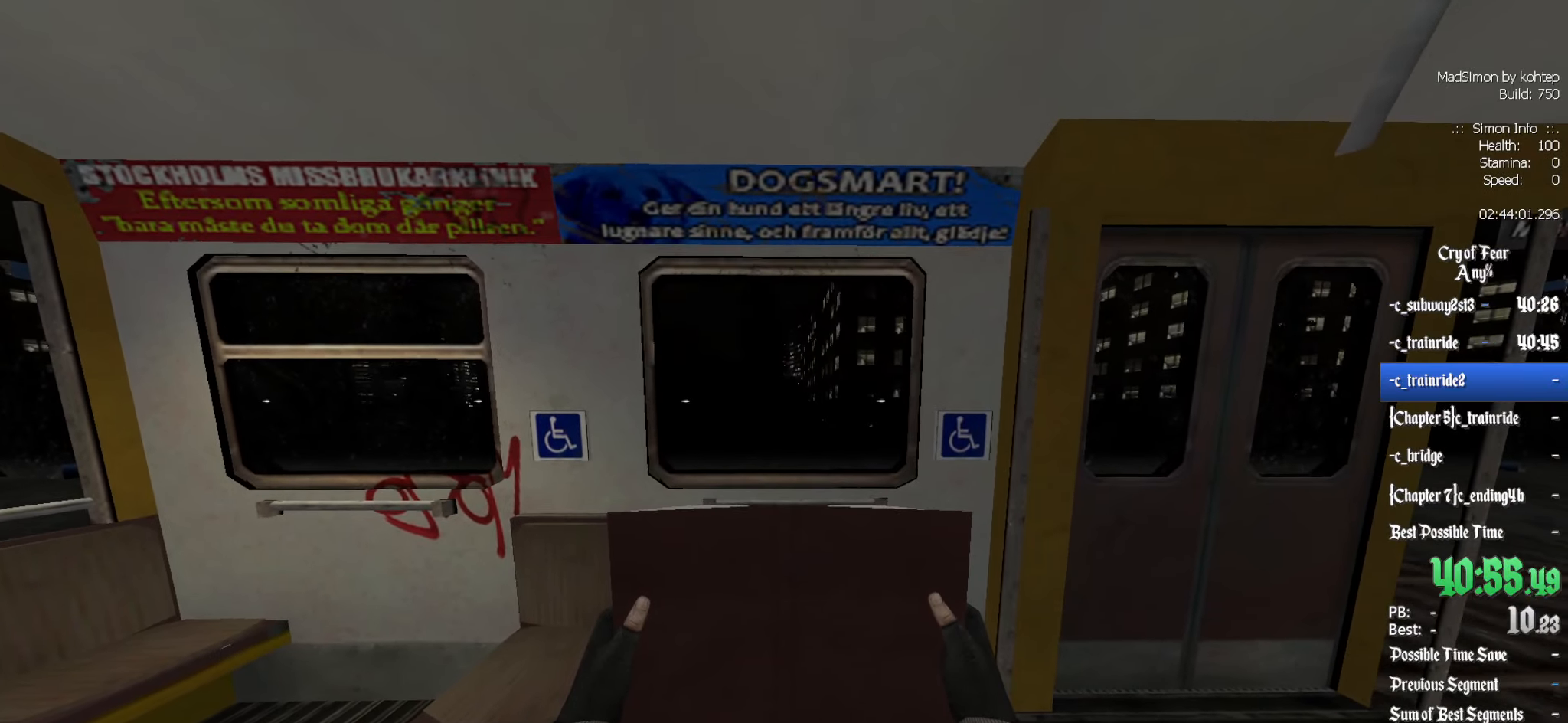
{"keys": ["z"], "mouse": [], "events": []}
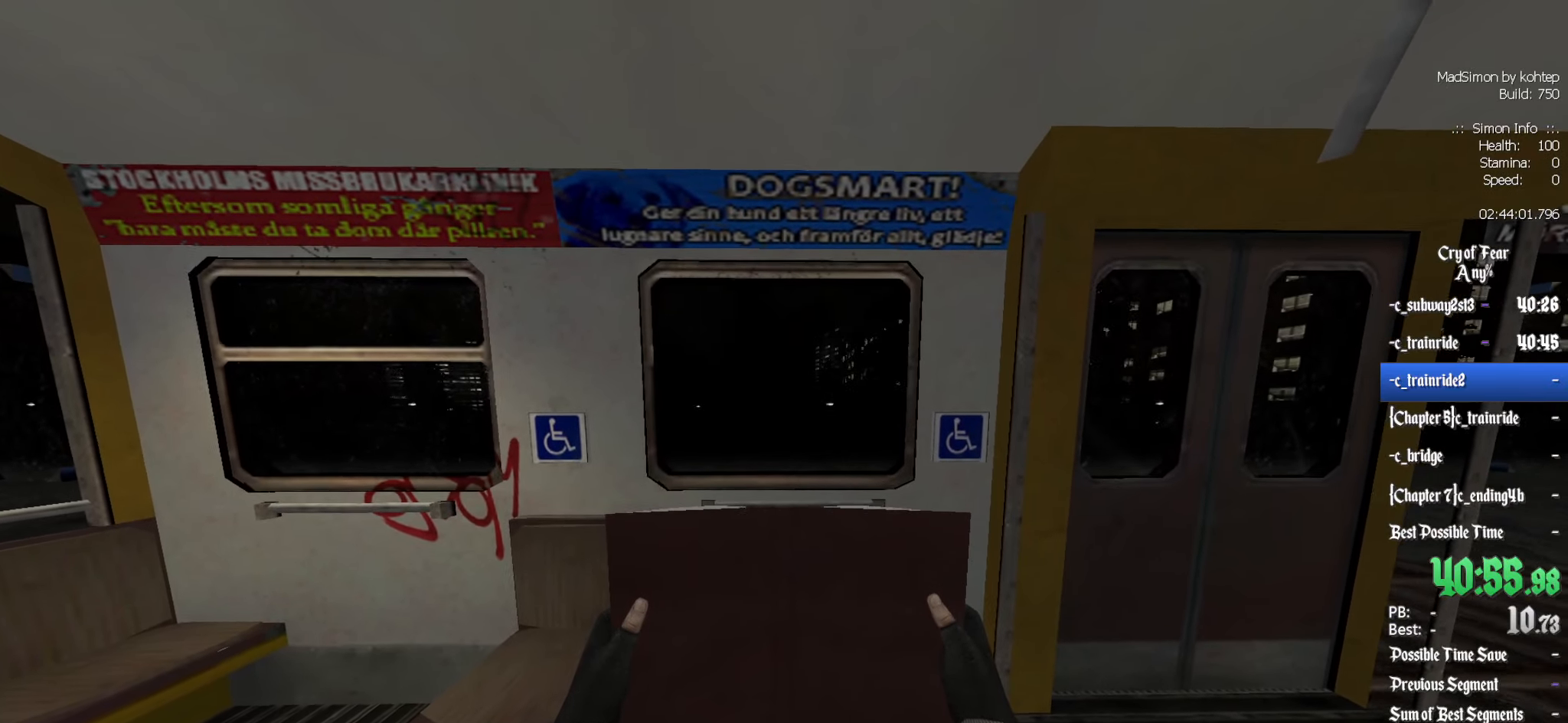
{"keys": ["z"], "mouse": [], "events": []}
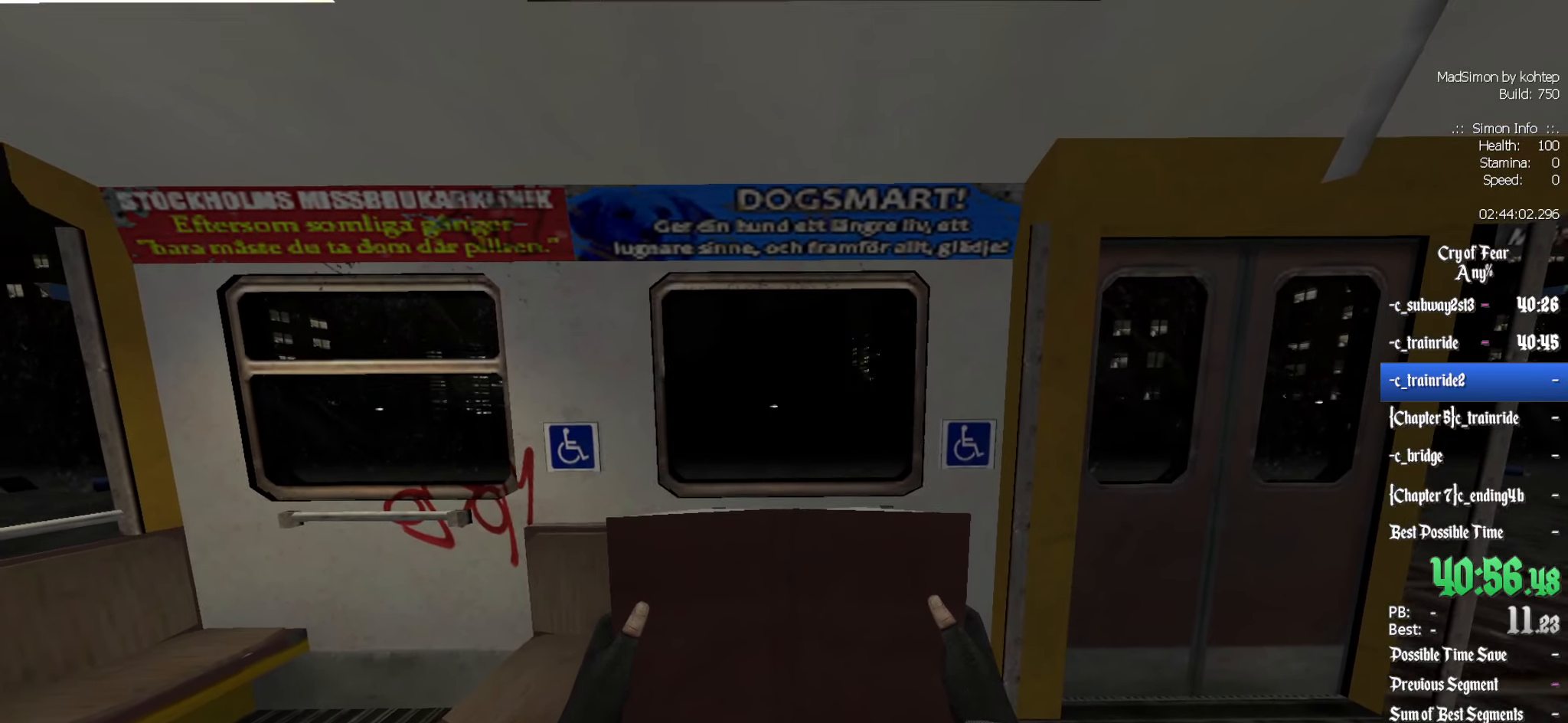
{"keys": ["z"], "mouse": [], "events": []}
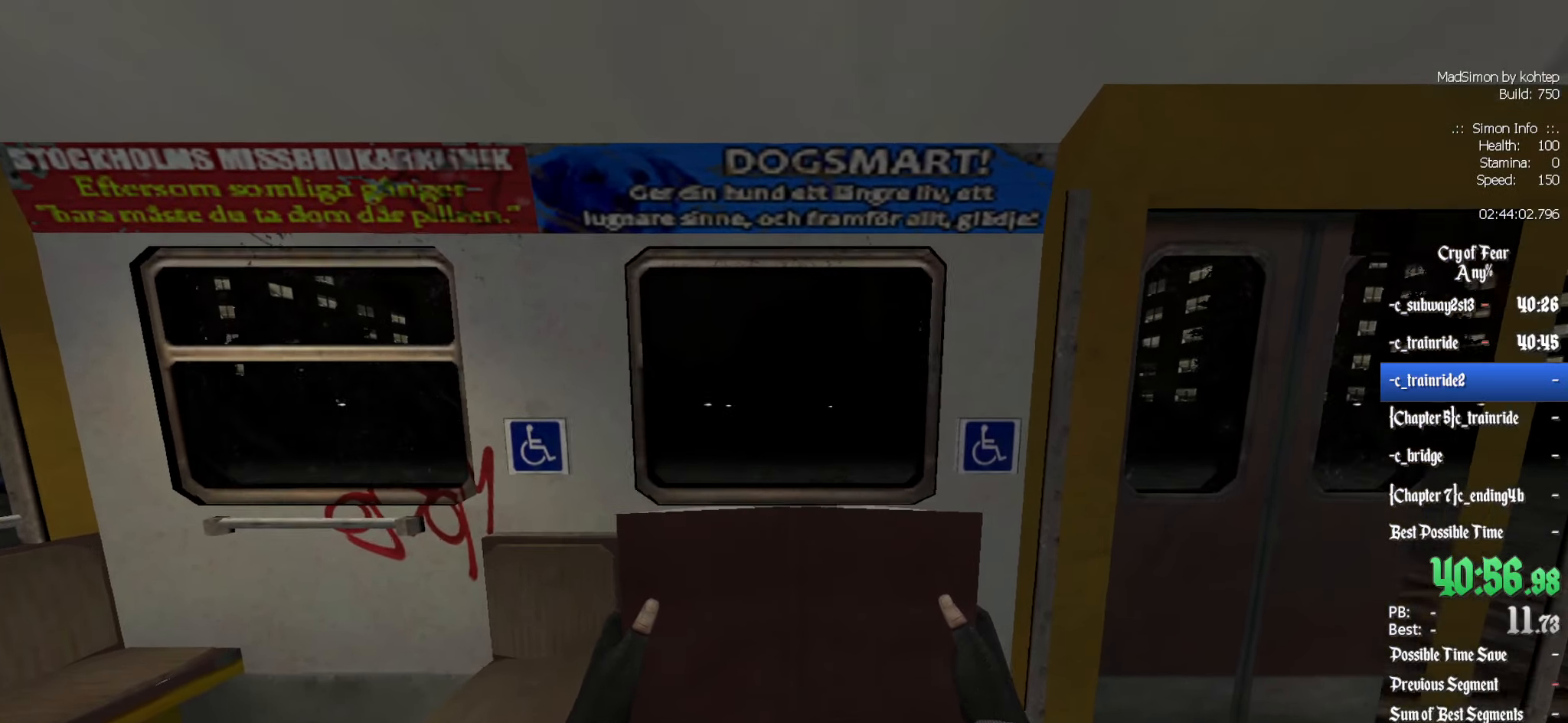
{"keys": ["ctrl", "z"], "mouse": ["wheel_down"], "events": [[350, "ctrl", "down"], [400, "mouse_wheel_down", "down"], [450, "mouse_wheel_down", "up"], [483, "mouse_wheel_down", "down"]]}